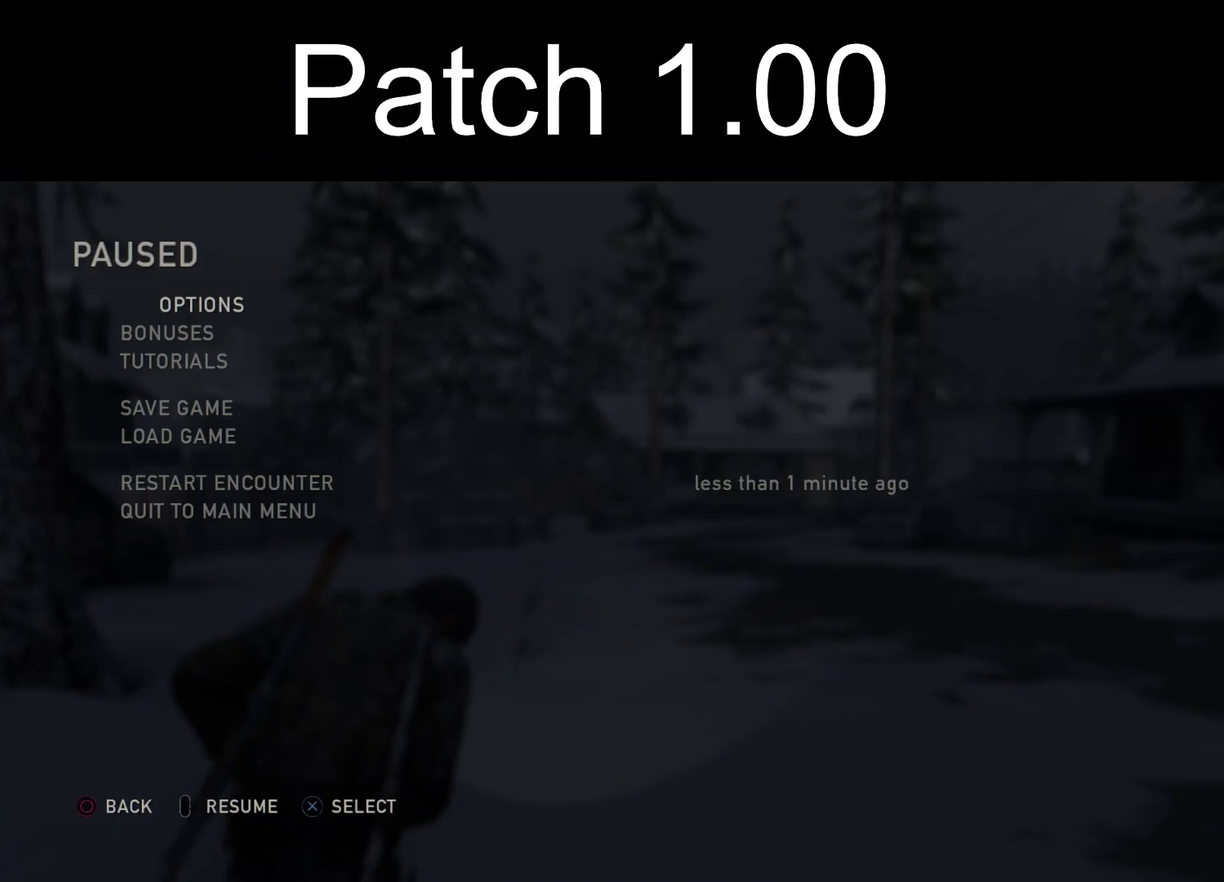
Gameplay with a controller (PlayStation layout); each line is a JSON object with the inputs held at the frame after it (dt_ms = milliseconds from this image to that frame). "events" lists button and stick changes between this image and that frame as [ms after this image, input, new state], when the widget could be followed in between.
{"dt_ms": 600, "buttons": [], "left_stick": "up", "right_stick": "center", "events": [[433, "CIRCLE", "down"], [517, "left_stick", "up"], [550, "CIRCLE", "up"]]}
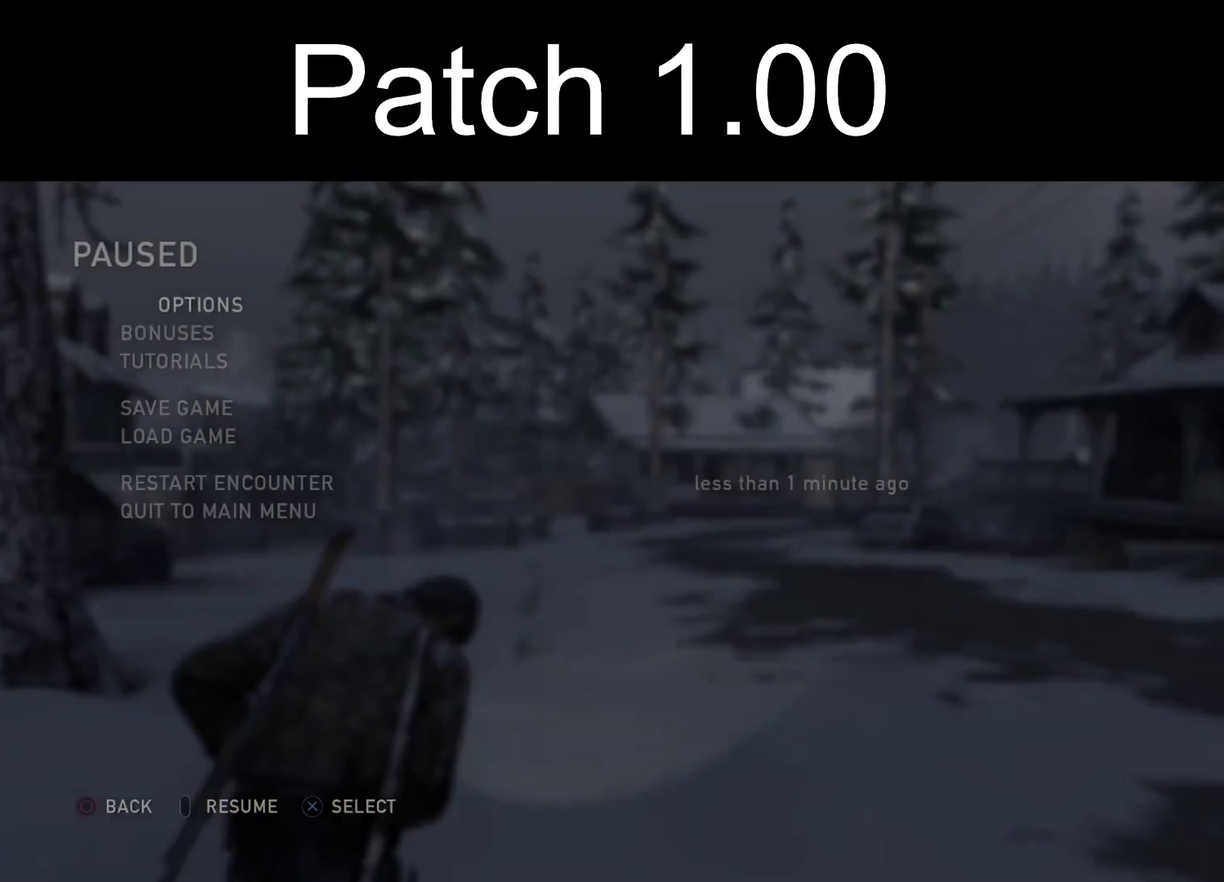
{"dt_ms": 600, "buttons": ["L2"], "left_stick": "up", "right_stick": "center", "events": [[50, "L2", "down"]]}
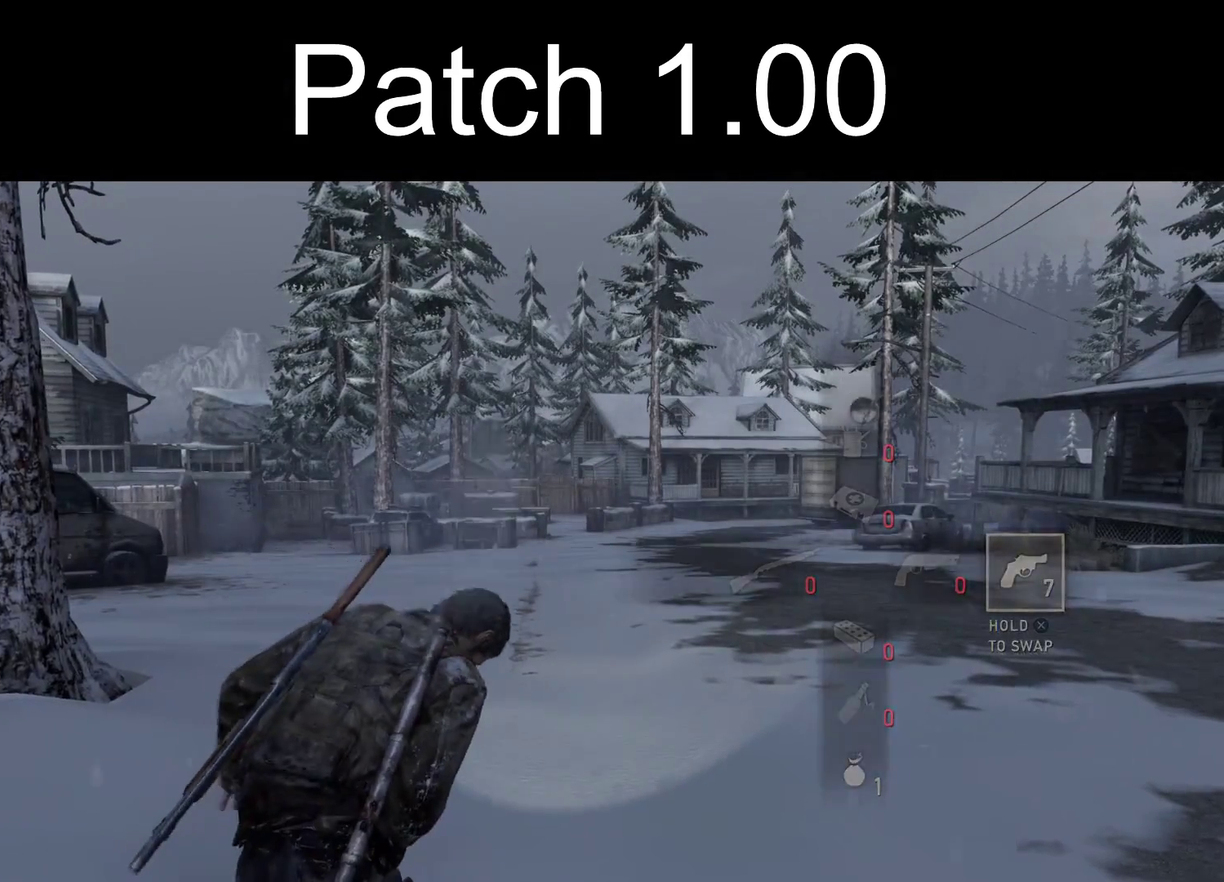
{"dt_ms": 500, "buttons": ["L2"], "left_stick": "up", "right_stick": "center", "events": []}
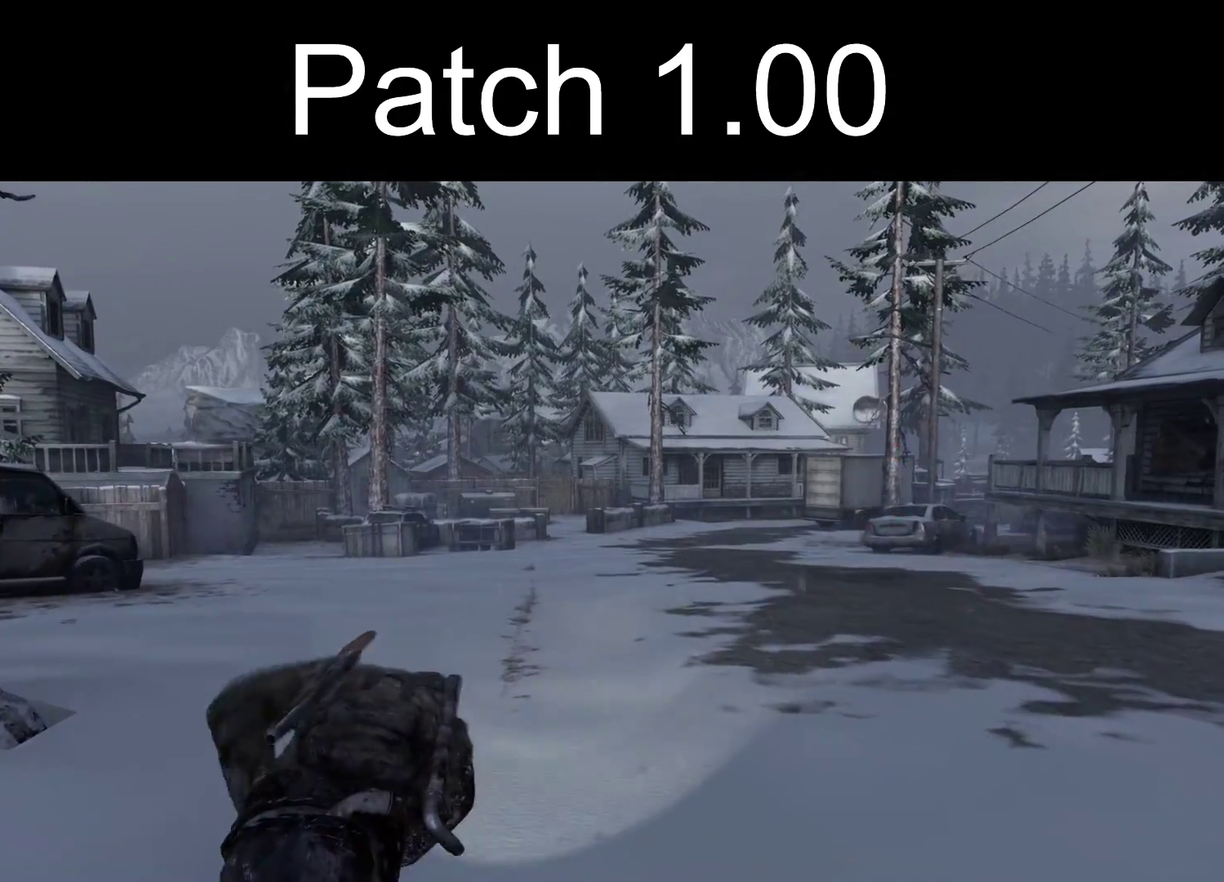
{"dt_ms": 300, "buttons": ["L2"], "left_stick": "up", "right_stick": "center", "events": [[33, "DPAD_RIGHT", "down"], [100, "DPAD_RIGHT", "up"], [183, "DPAD_RIGHT", "down"], [250, "DPAD_RIGHT", "up"]]}
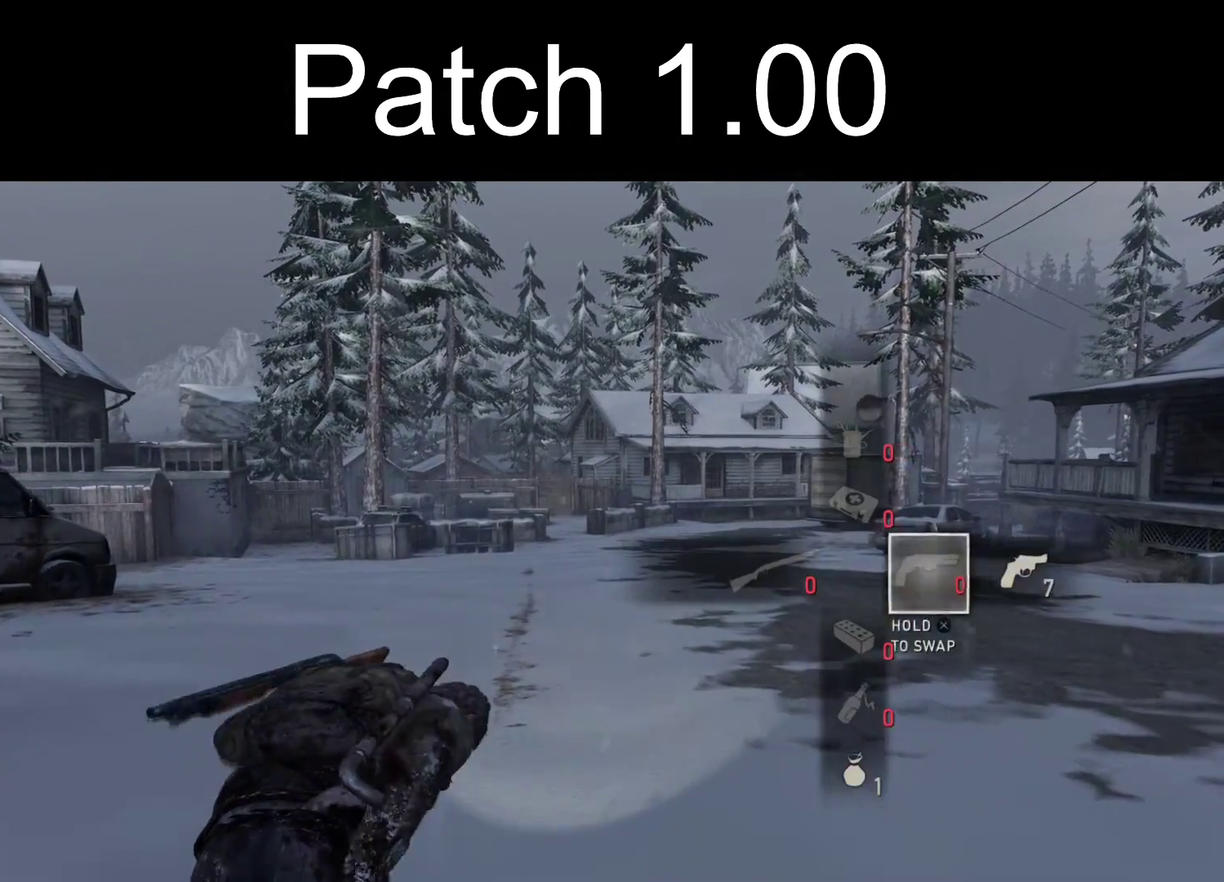
{"dt_ms": 300, "buttons": ["L2"], "left_stick": "up", "right_stick": "up", "events": [[17, "right_stick", "up-left"], [33, "R1", "down"], [100, "right_stick", "center"], [117, "R1", "up"], [283, "right_stick", "up"]]}
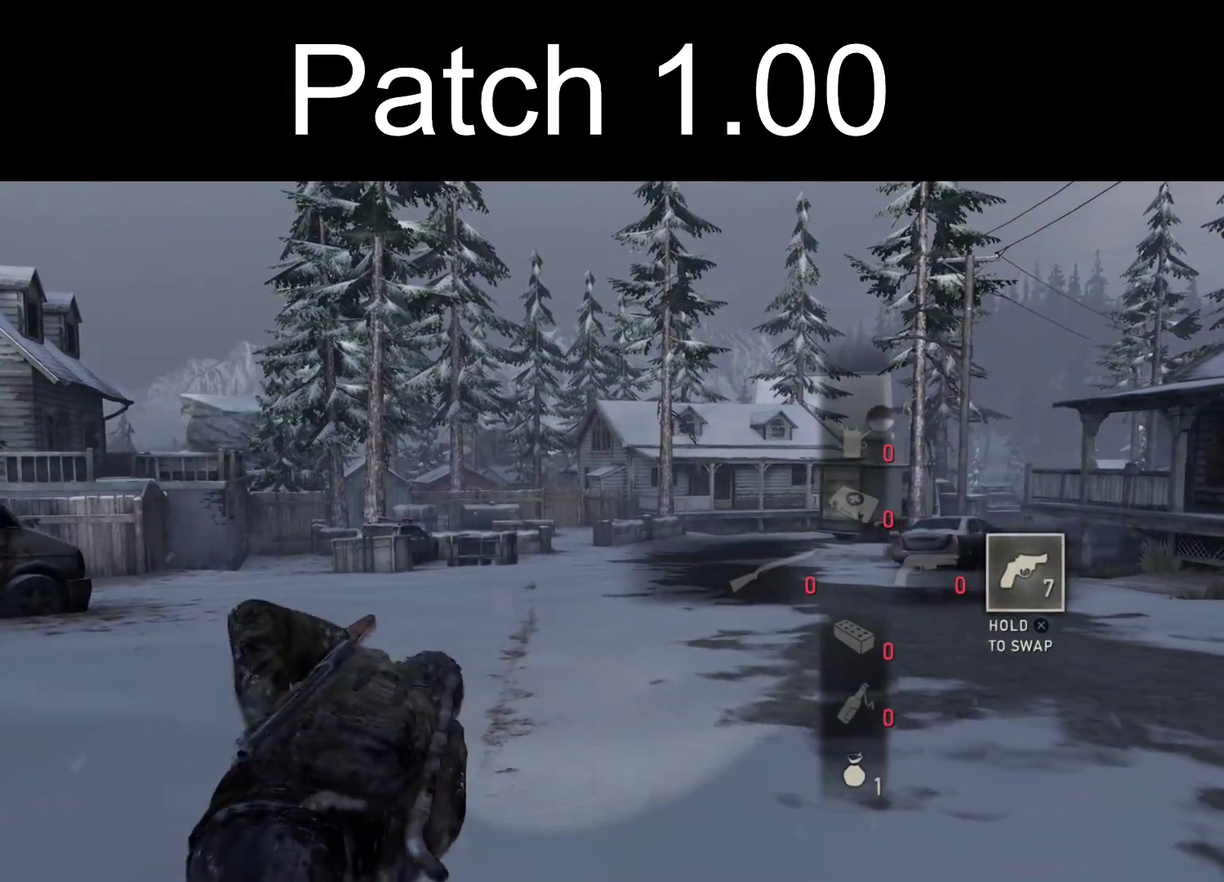
{"dt_ms": 400, "buttons": ["L2"], "left_stick": "up", "right_stick": "down", "events": [[100, "right_stick", "center"], [383, "right_stick", "down"]]}
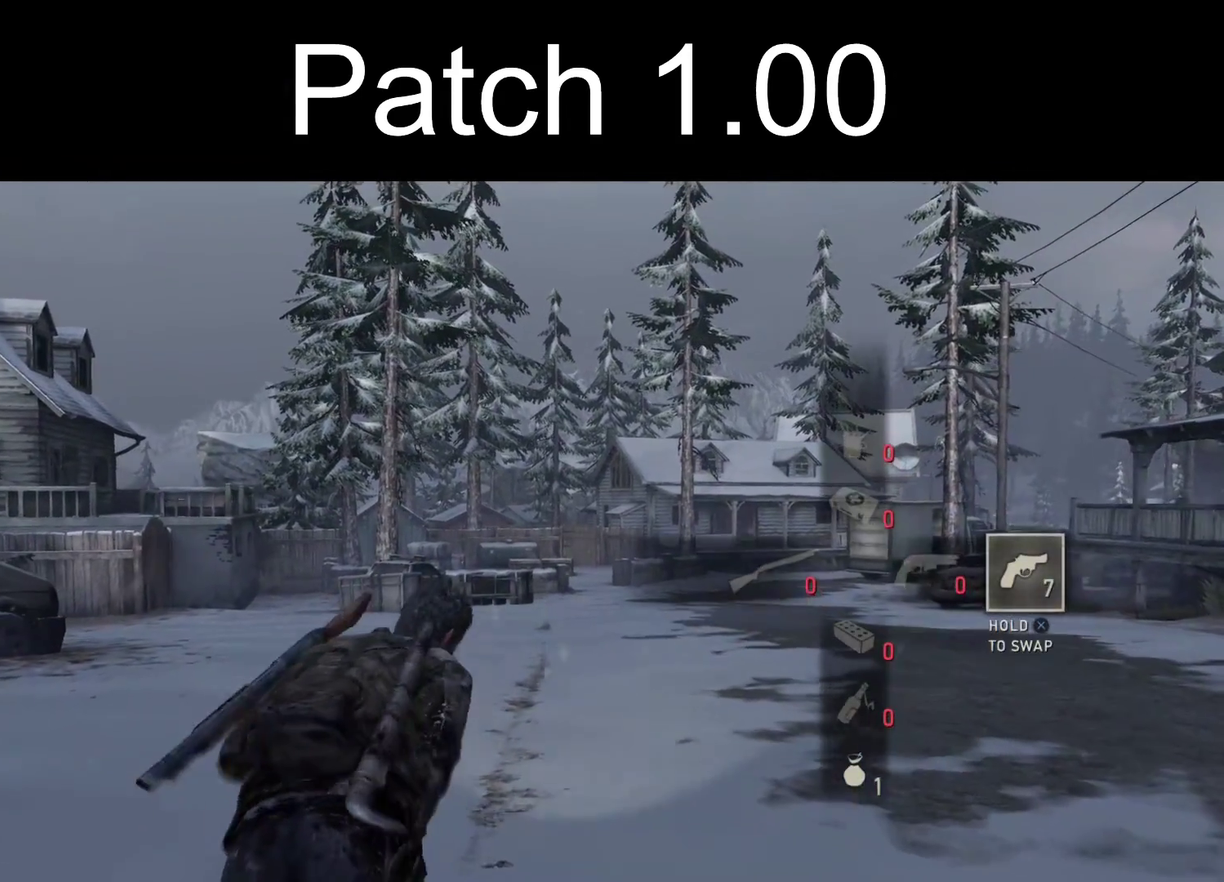
{"dt_ms": 300, "buttons": ["L2"], "left_stick": "up", "right_stick": "center", "events": [[50, "right_stick", "center"]]}
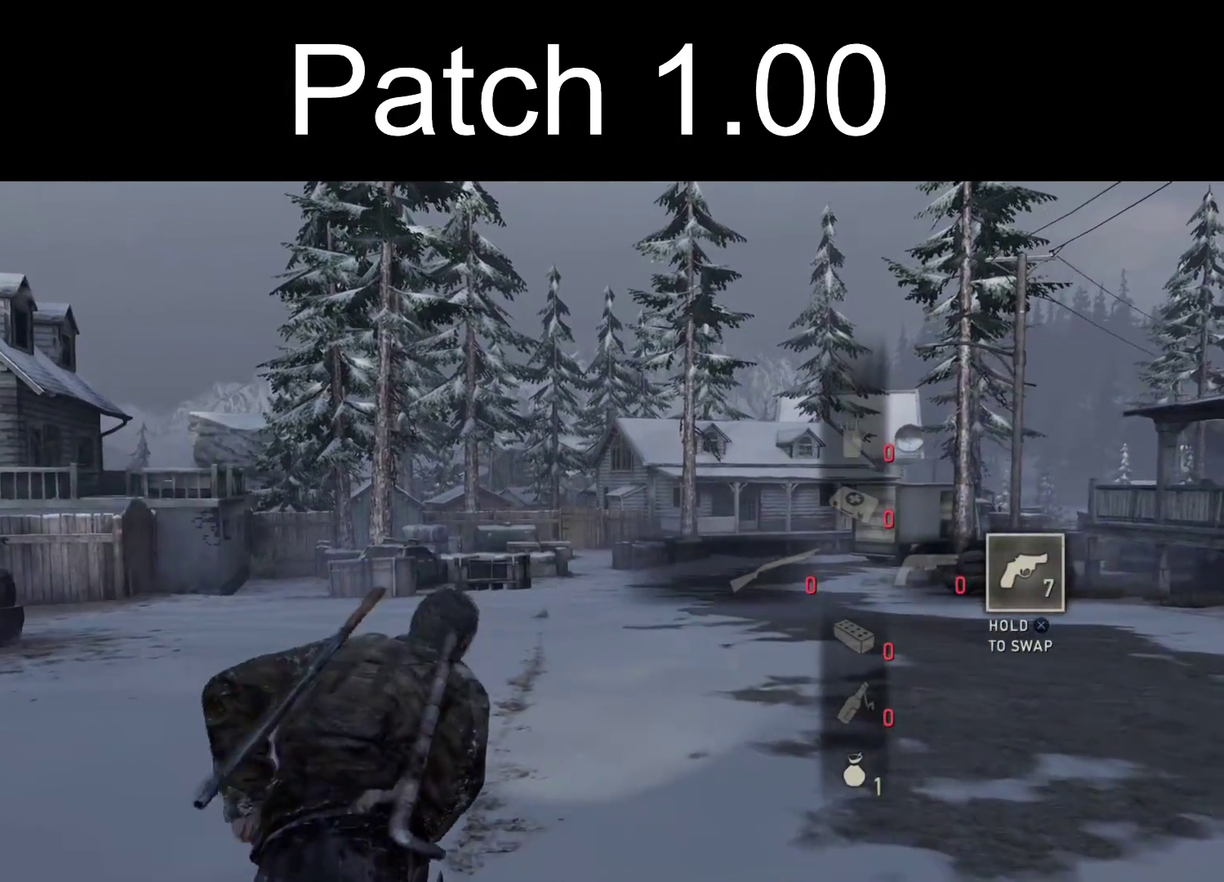
{"dt_ms": 700, "buttons": ["L2"], "left_stick": "up", "right_stick": "up-left", "events": [[367, "right_stick", "down-right"], [450, "right_stick", "center"], [650, "right_stick", "up-left"]]}
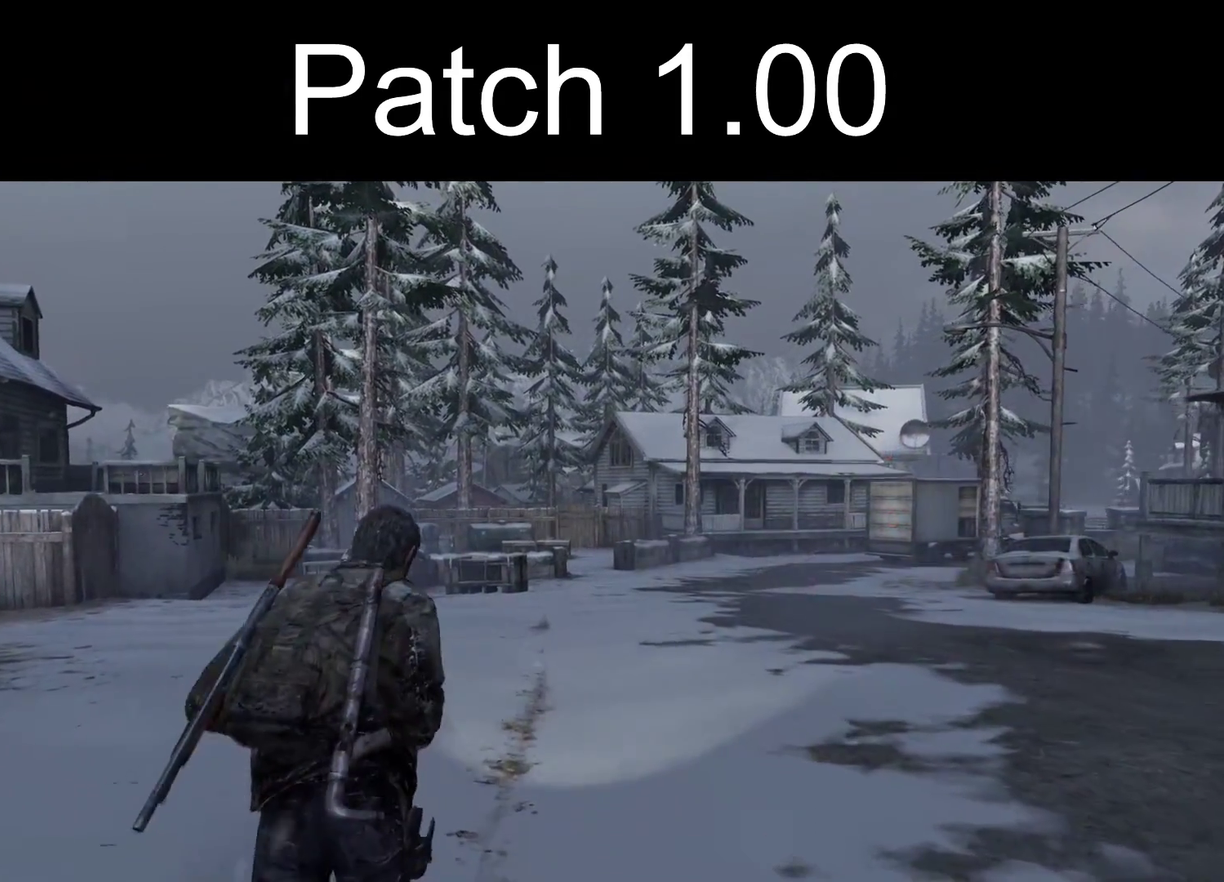
{"dt_ms": 400, "buttons": ["L2"], "left_stick": "up", "right_stick": "center", "events": [[17, "right_stick", "center"], [267, "right_stick", "down-right"], [350, "right_stick", "center"]]}
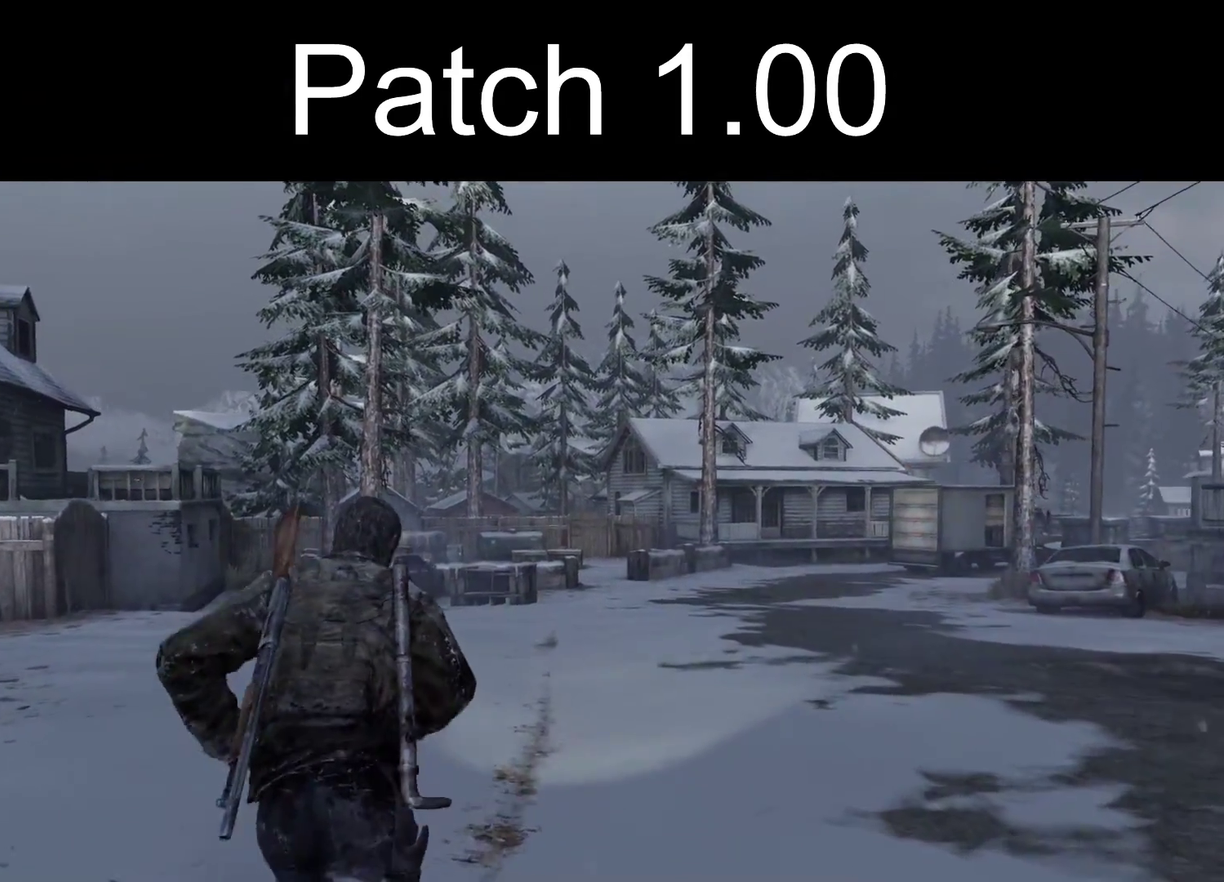
{"dt_ms": 400, "buttons": ["L2"], "left_stick": "up", "right_stick": "center", "events": []}
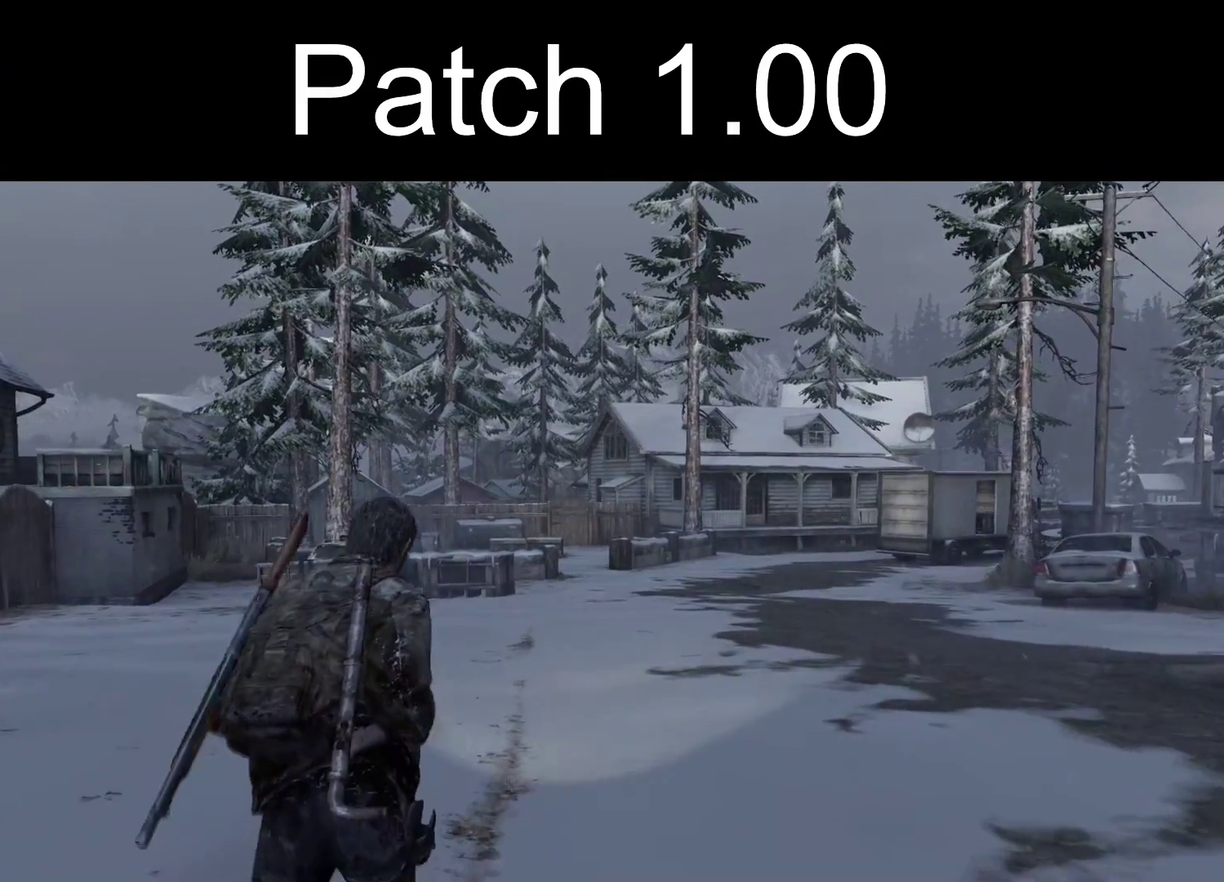
{"dt_ms": 500, "buttons": ["L2"], "left_stick": "up", "right_stick": "center", "events": []}
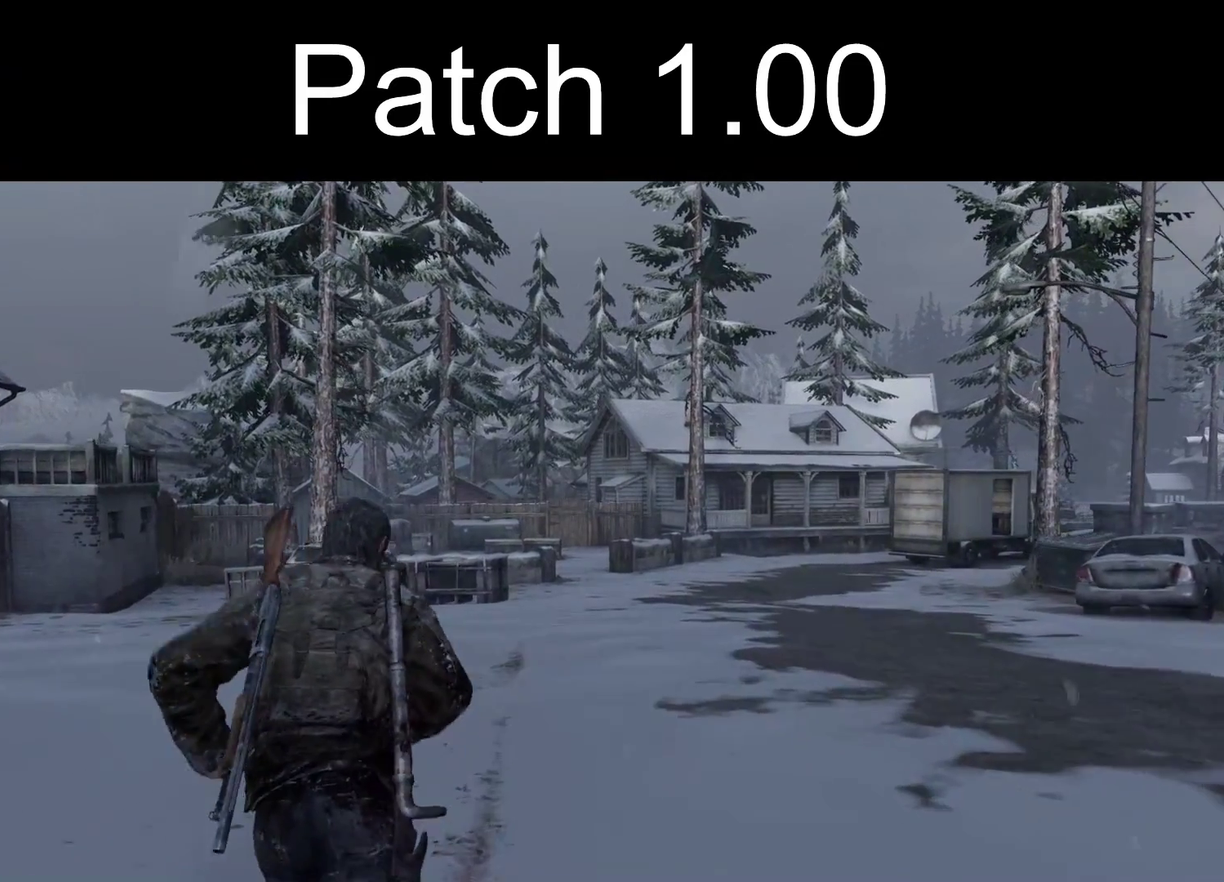
{"dt_ms": 400, "buttons": ["L1"], "left_stick": "up", "right_stick": "center", "events": [[133, "CIRCLE", "down"], [233, "CIRCLE", "up"], [250, "L1", "down"], [317, "L2", "up"]]}
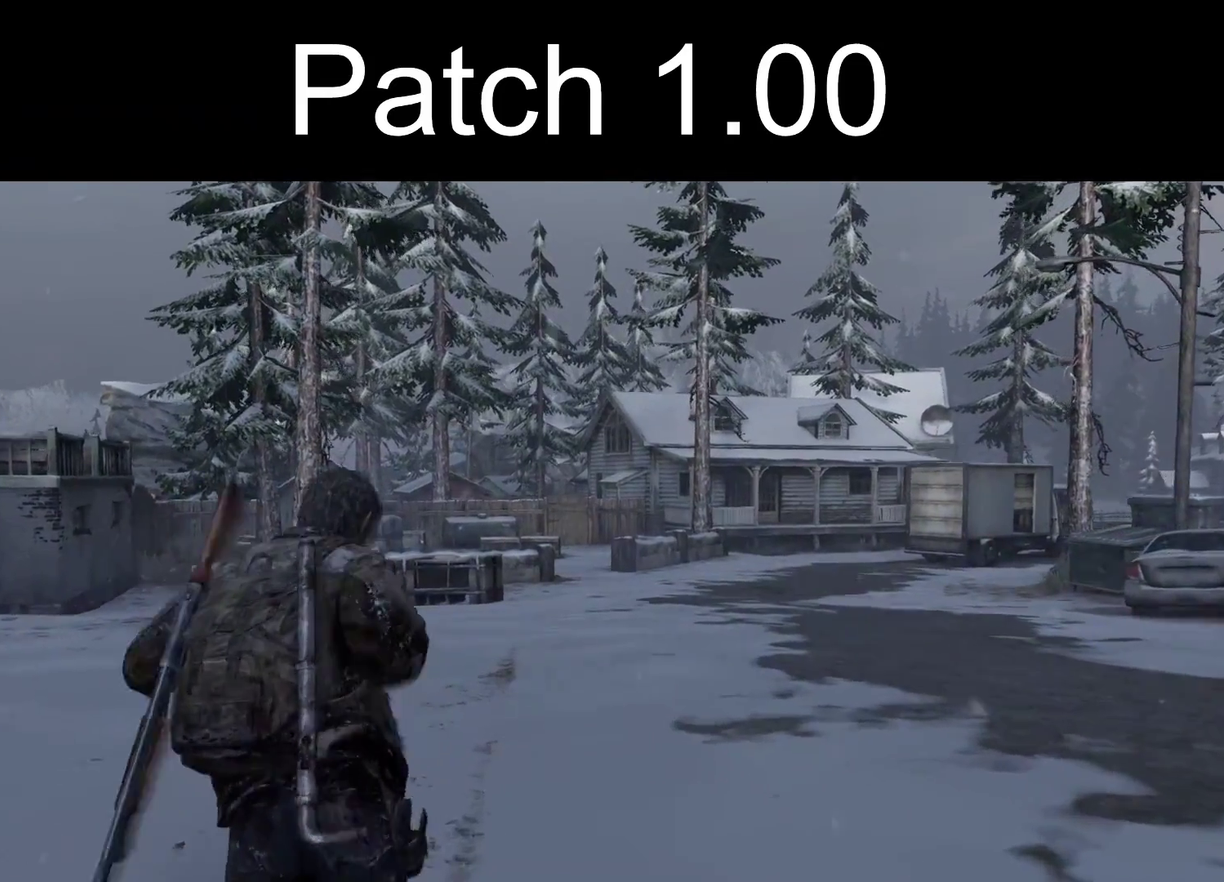
{"dt_ms": 300, "buttons": ["L1"], "left_stick": "up", "right_stick": "up-left", "events": [[133, "right_stick", "left"], [217, "right_stick", "up-left"]]}
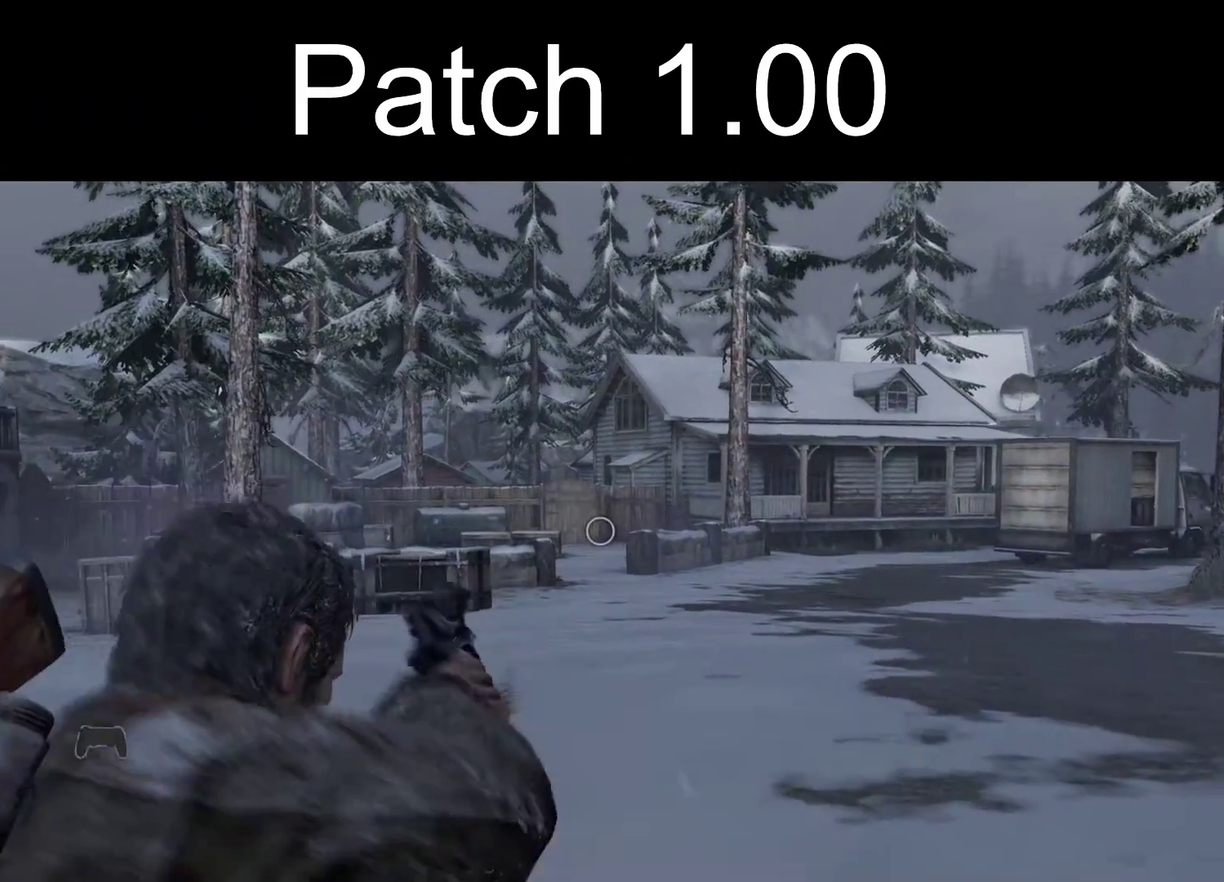
{"dt_ms": 400, "buttons": ["L1"], "left_stick": "center", "right_stick": "center", "events": [[33, "right_stick", "center"], [50, "left_stick", "center"]]}
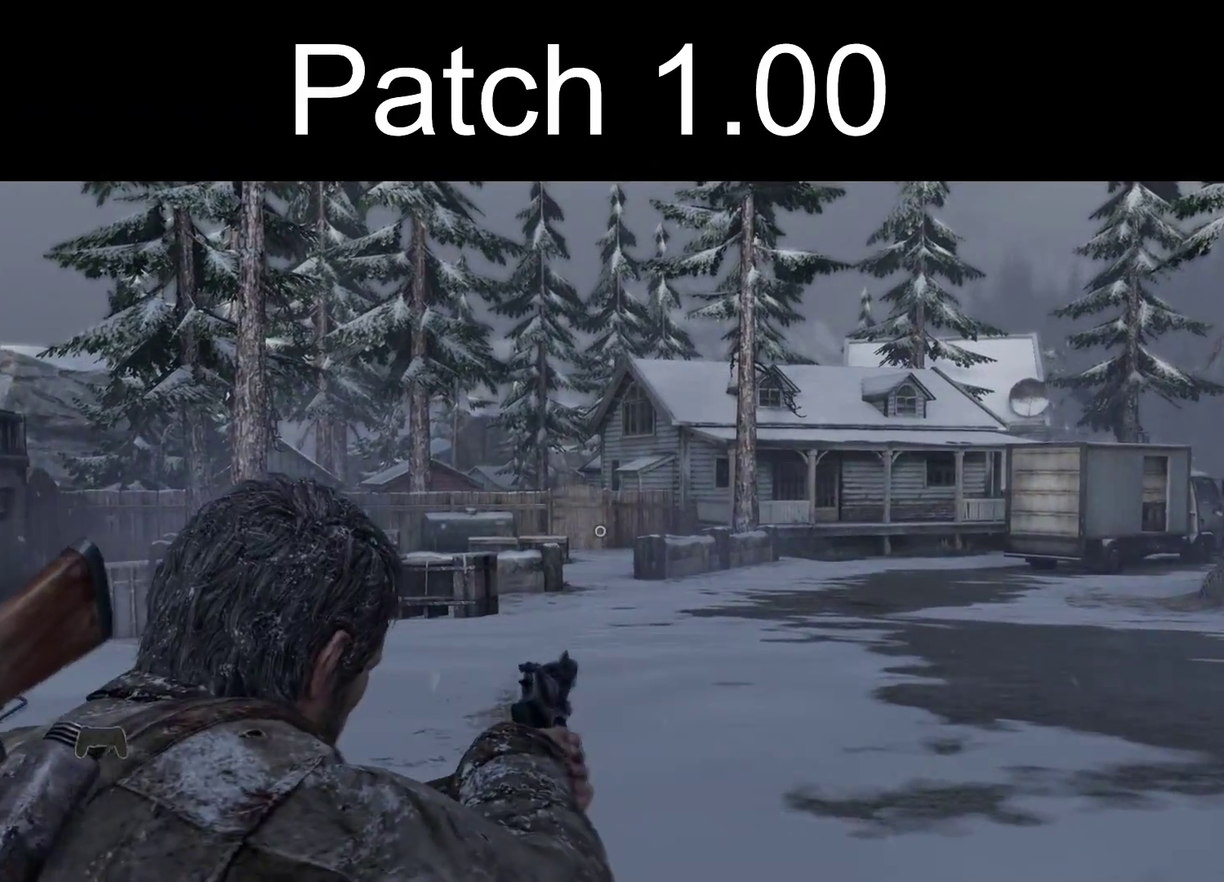
{"dt_ms": 300, "buttons": ["L1"], "left_stick": "center", "right_stick": "center", "events": []}
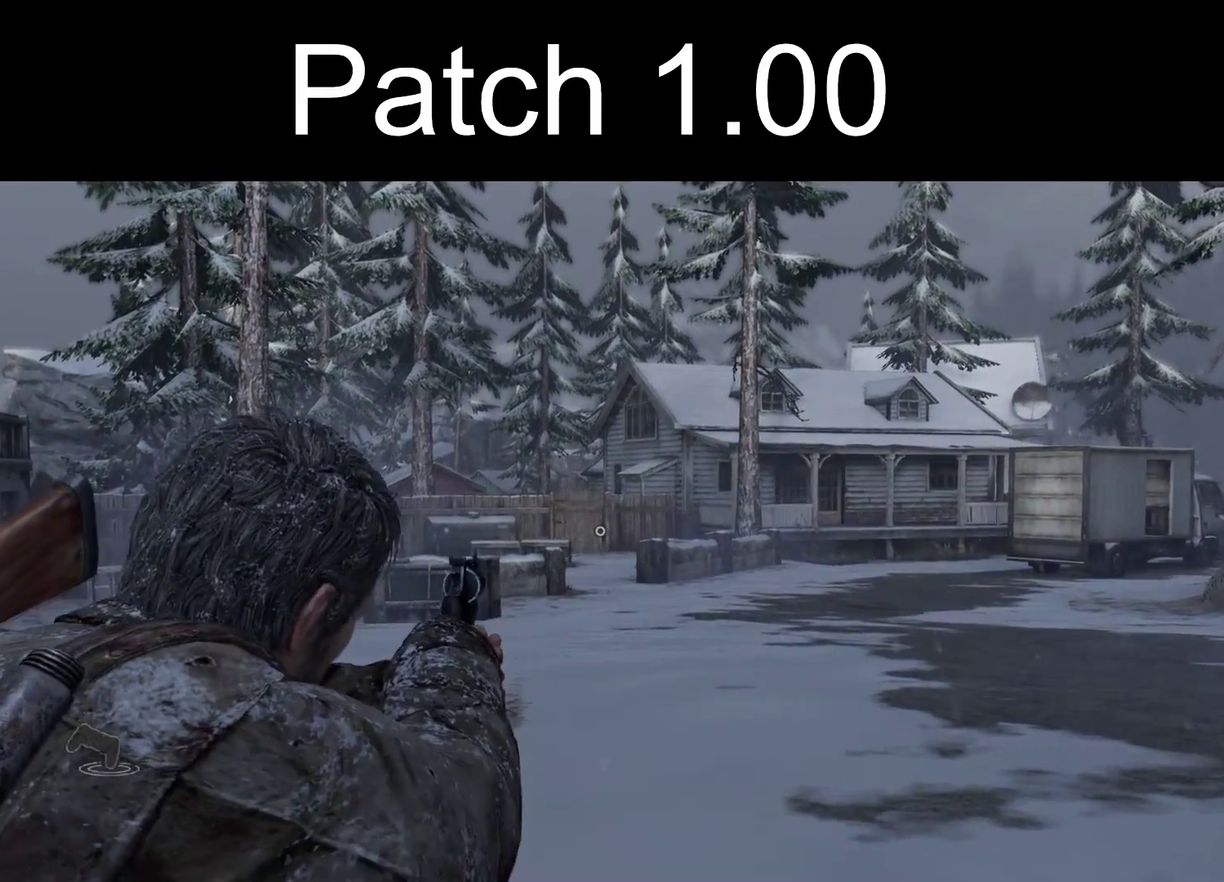
{"dt_ms": 400, "buttons": ["L1"], "left_stick": "center", "right_stick": "center", "events": [[167, "R1", "down"], [183, "left_stick", "up"], [183, "right_stick", "up-left"], [233, "right_stick", "center"], [267, "R1", "up"], [383, "left_stick", "center"]]}